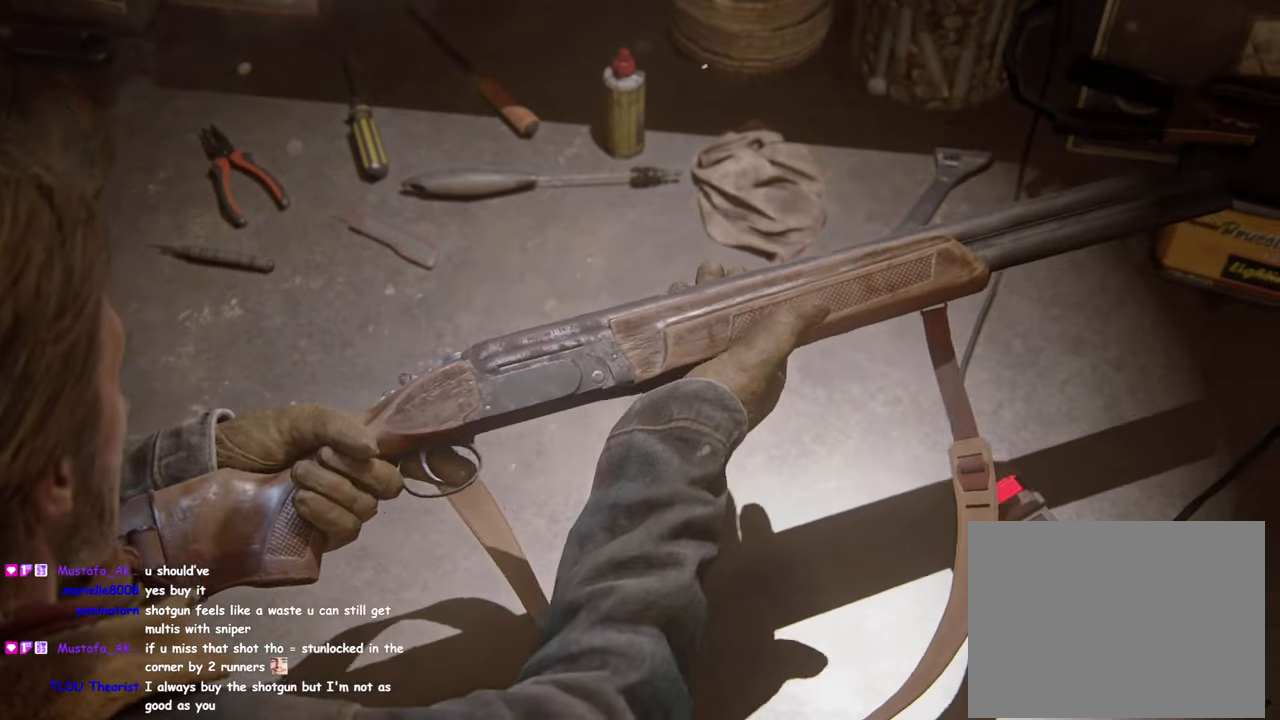
Gameplay with a controller (PlayStation layout); each line is a JSON object with the inputs held at the frame after it (dt_ms = milliseconds from this image to that frame). "events" lists button and stick changes between this image and that frame as [ms after this image, input, new state], when the widget could be followed in between. Not read: L1 L3 R1 R3 right_stick.
{"dt_ms": 500, "buttons": ["CIRCLE"], "left_stick": "center", "events": [[483, "CIRCLE", "down"]]}
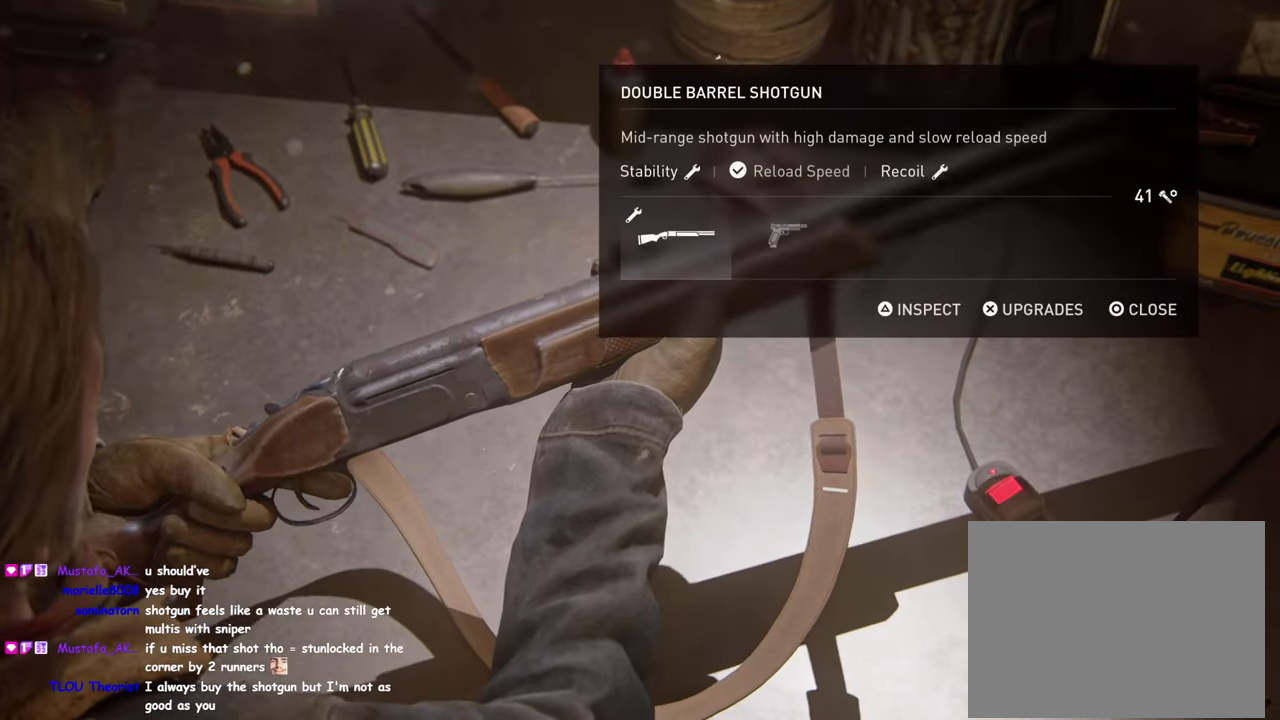
{"dt_ms": 500, "buttons": [], "left_stick": "center", "events": [[150, "CIRCLE", "up"]]}
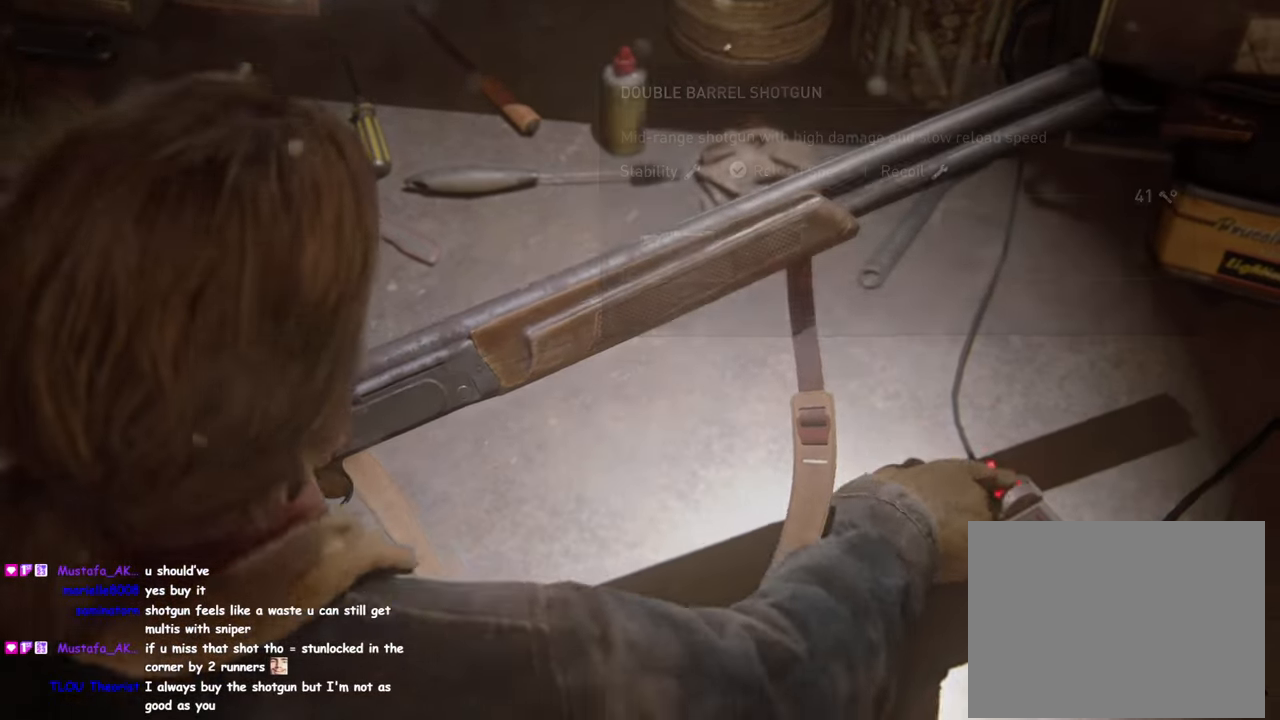
{"dt_ms": 500, "buttons": [], "left_stick": "center", "events": []}
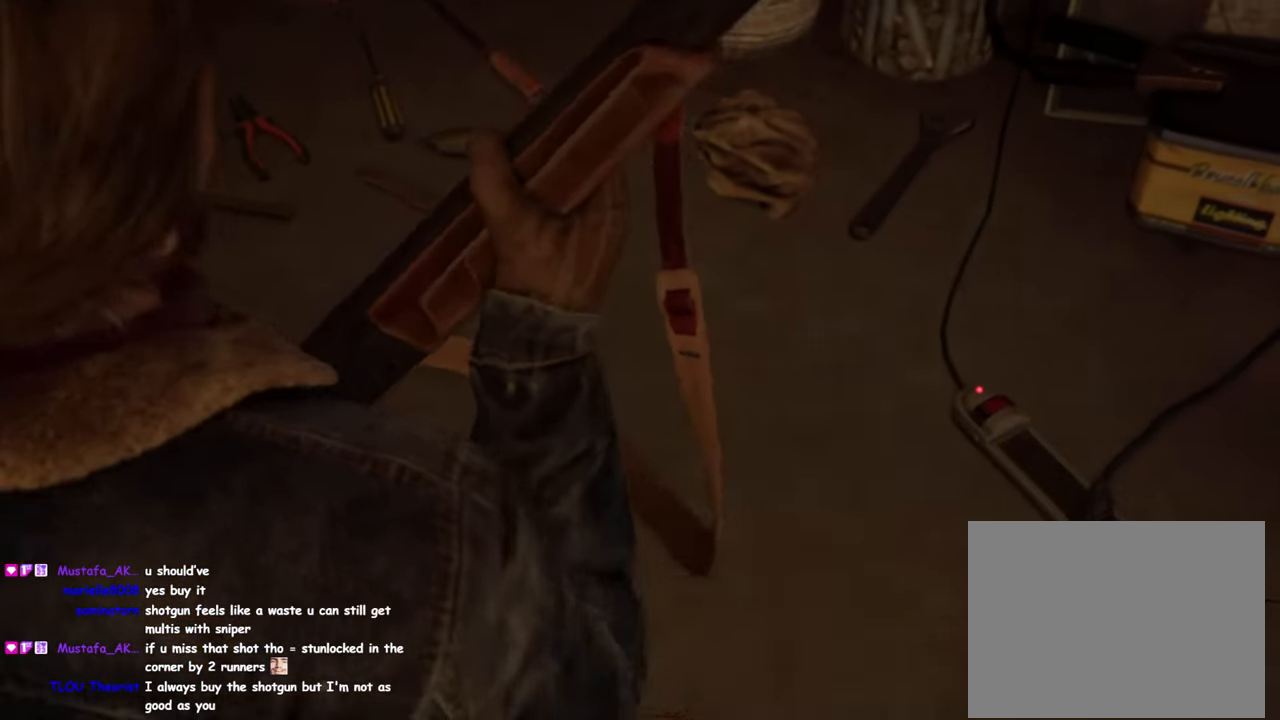
{"dt_ms": 500, "buttons": [], "left_stick": "center", "events": []}
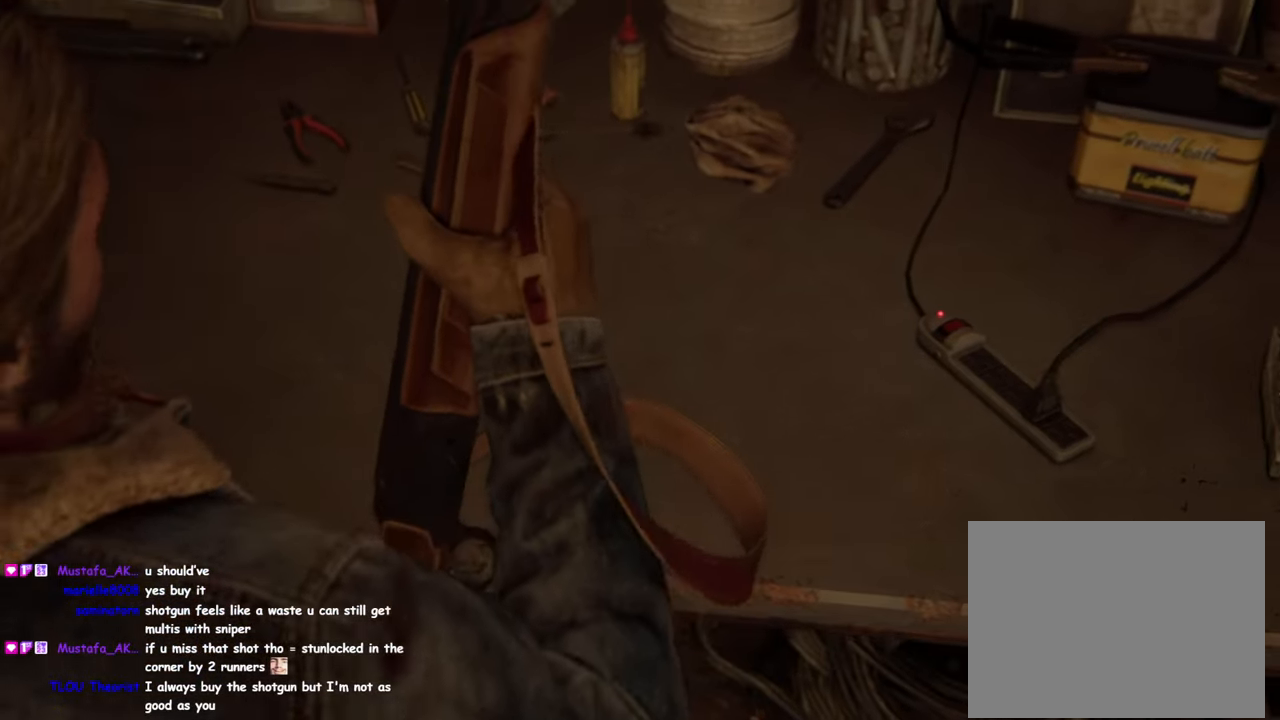
{"dt_ms": 500, "buttons": [], "left_stick": "center", "events": []}
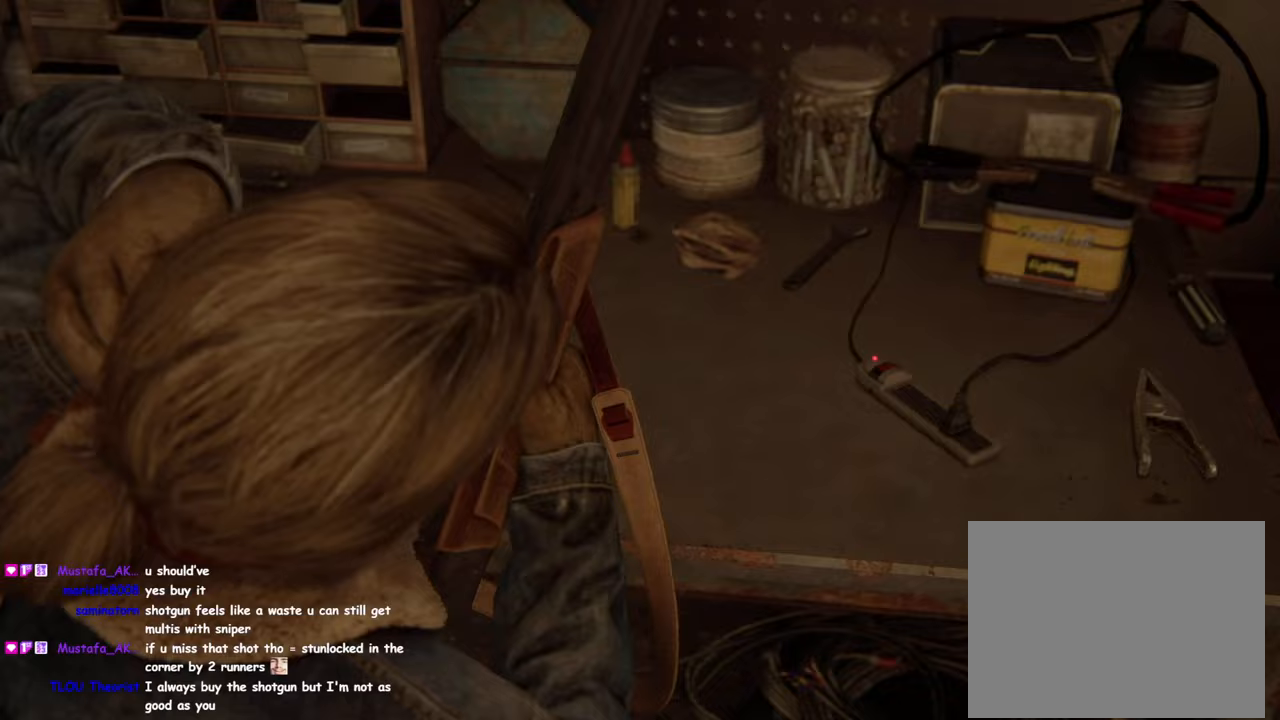
{"dt_ms": 500, "buttons": [], "left_stick": "center", "events": []}
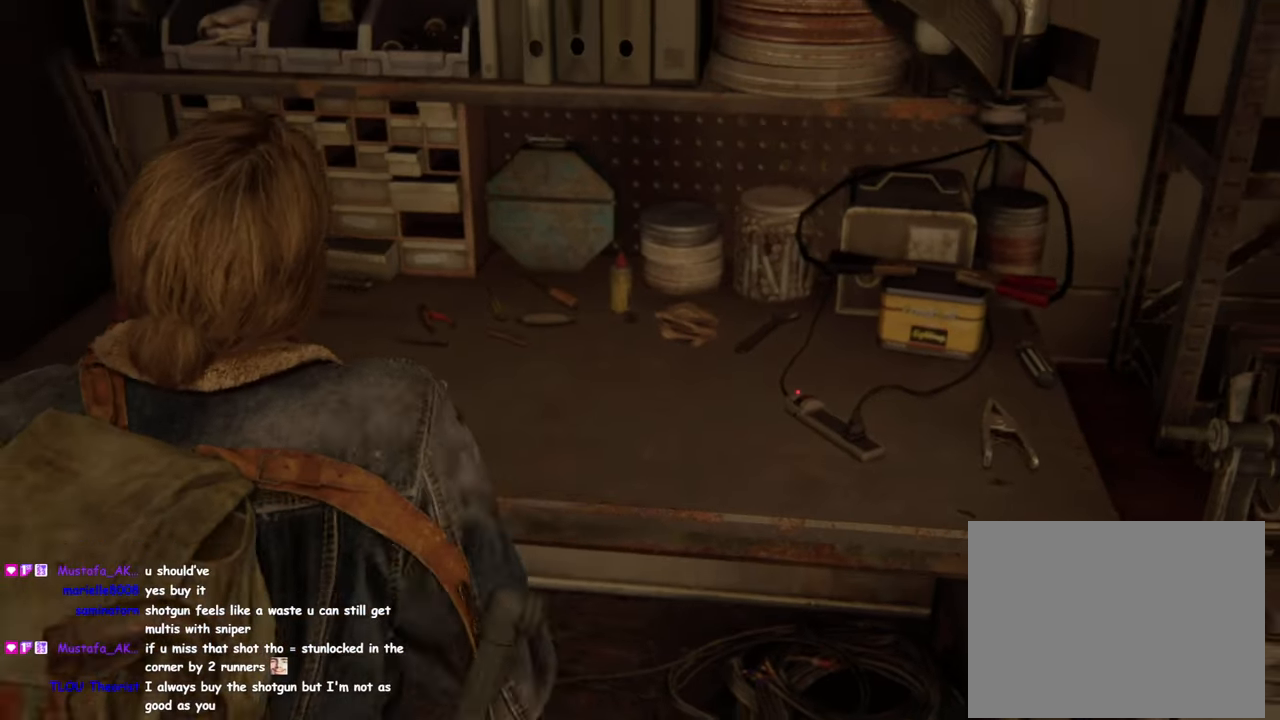
{"dt_ms": 500, "buttons": [], "left_stick": "center", "events": []}
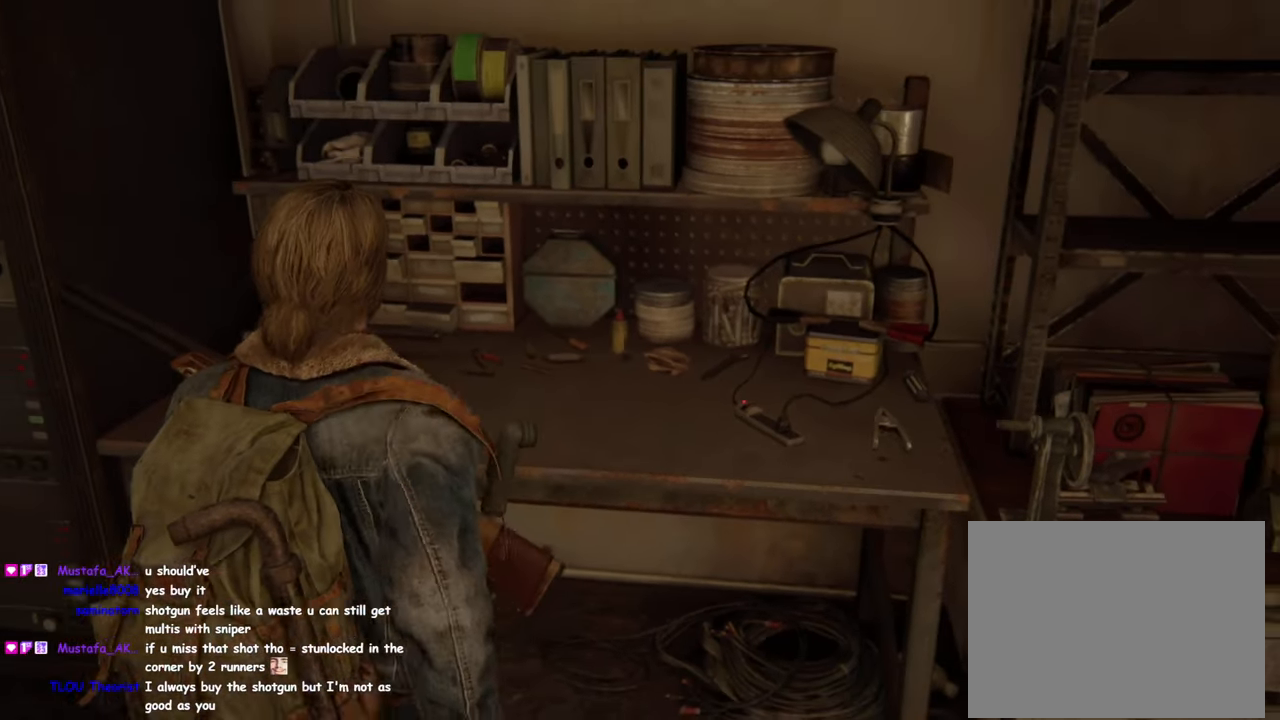
{"dt_ms": 1000, "buttons": ["R2"], "left_stick": "center"}
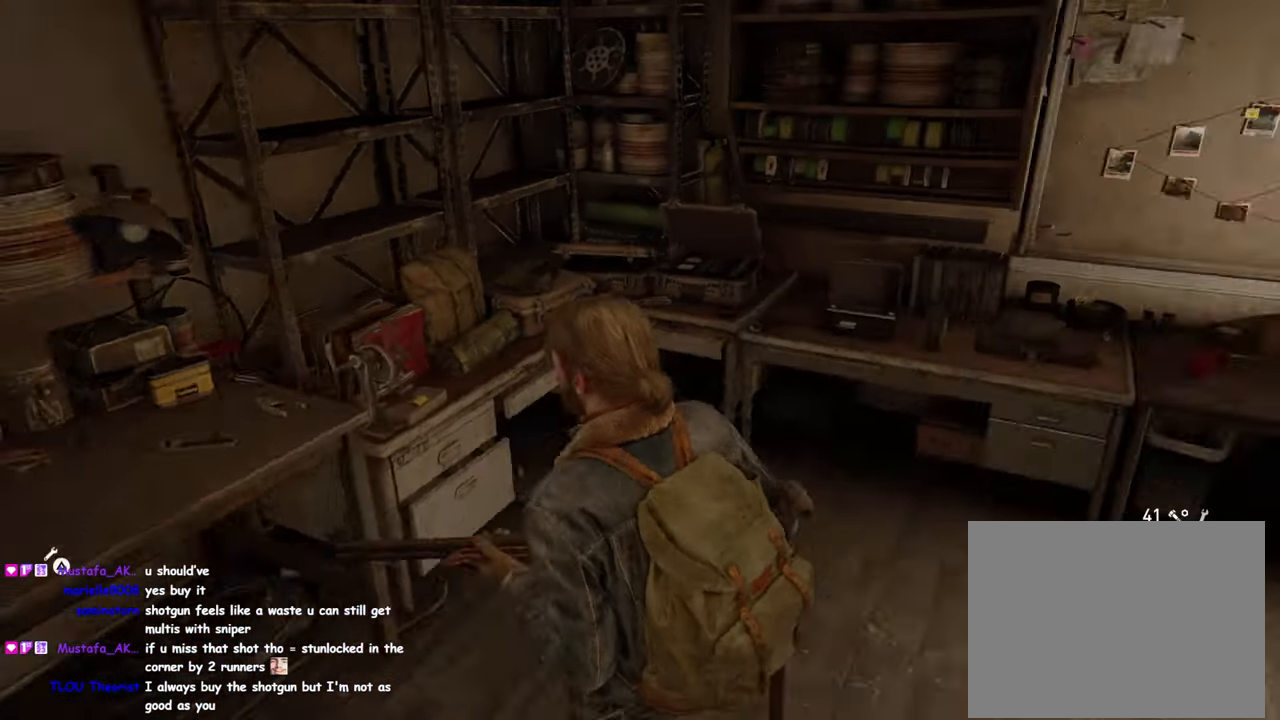
{"dt_ms": 500, "buttons": [], "left_stick": "center"}
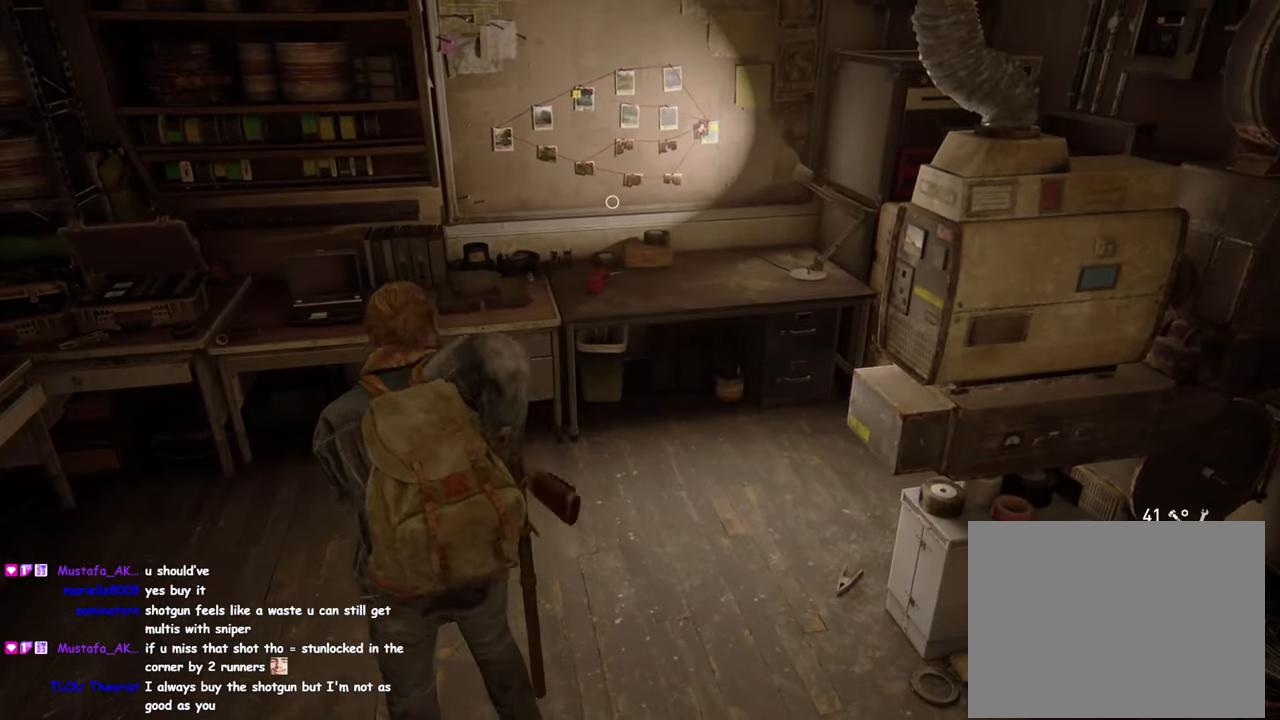
{"dt_ms": 500, "buttons": [], "left_stick": "center", "events": []}
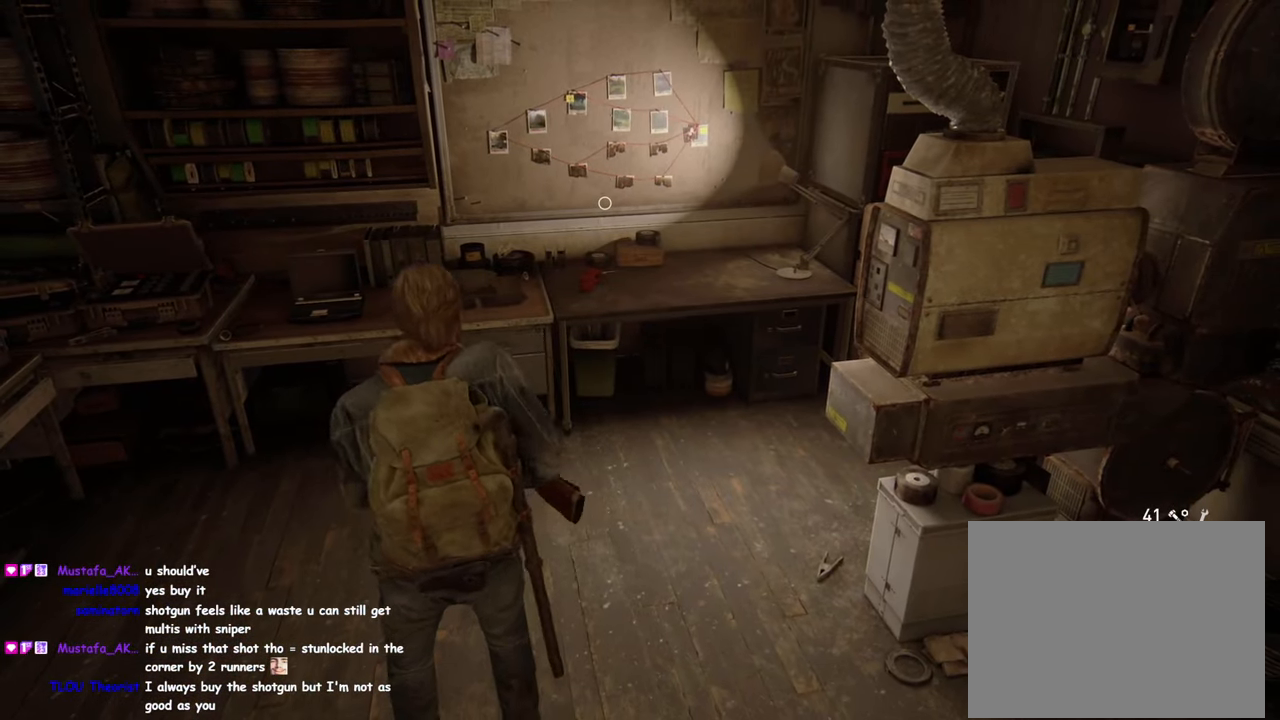
{"dt_ms": 500, "buttons": ["DPAD_RIGHT"], "left_stick": "center", "events": [[400, "DPAD_RIGHT", "down"]]}
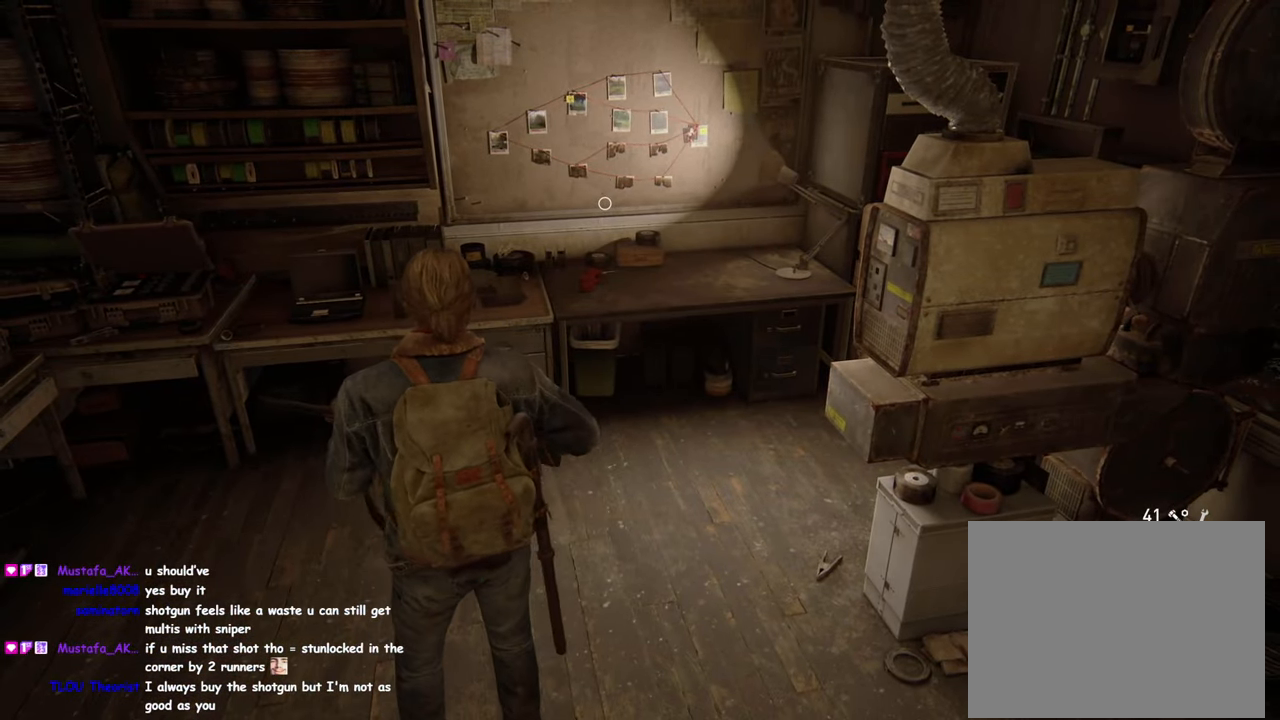
{"dt_ms": 500, "buttons": [], "left_stick": "center", "events": [[67, "DPAD_RIGHT", "up"]]}
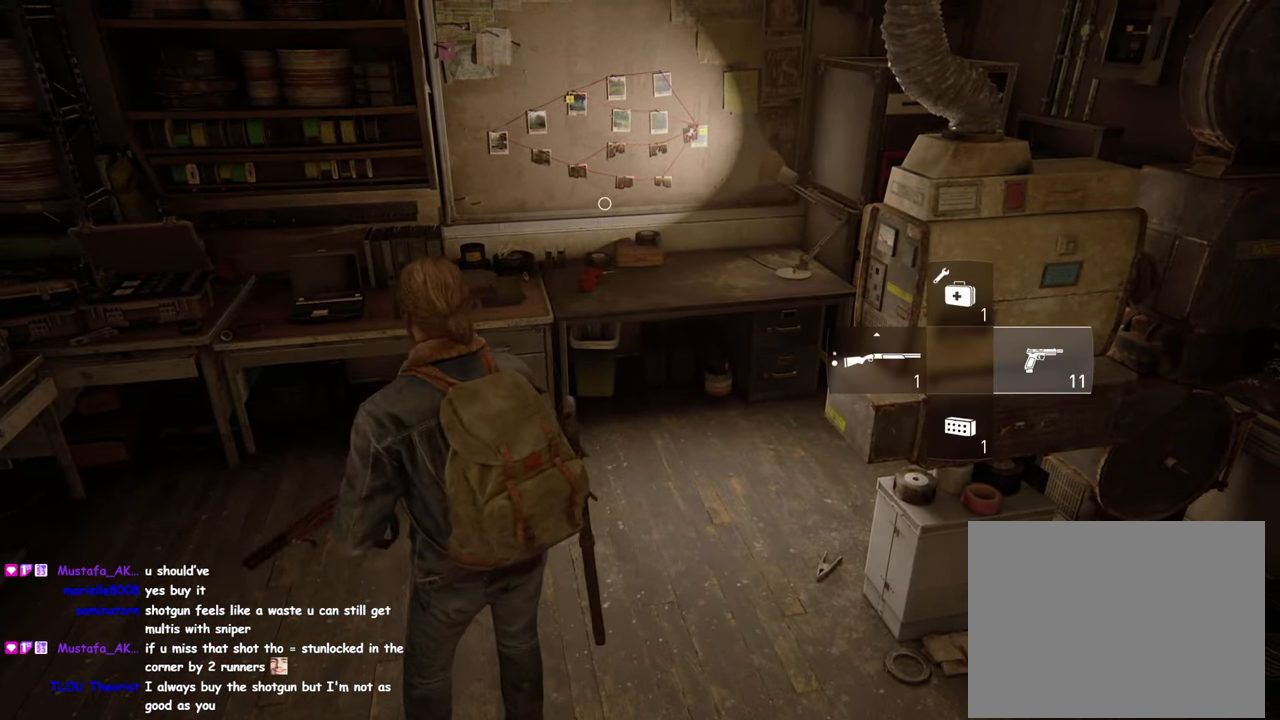
{"dt_ms": 500, "buttons": [], "left_stick": "center", "events": []}
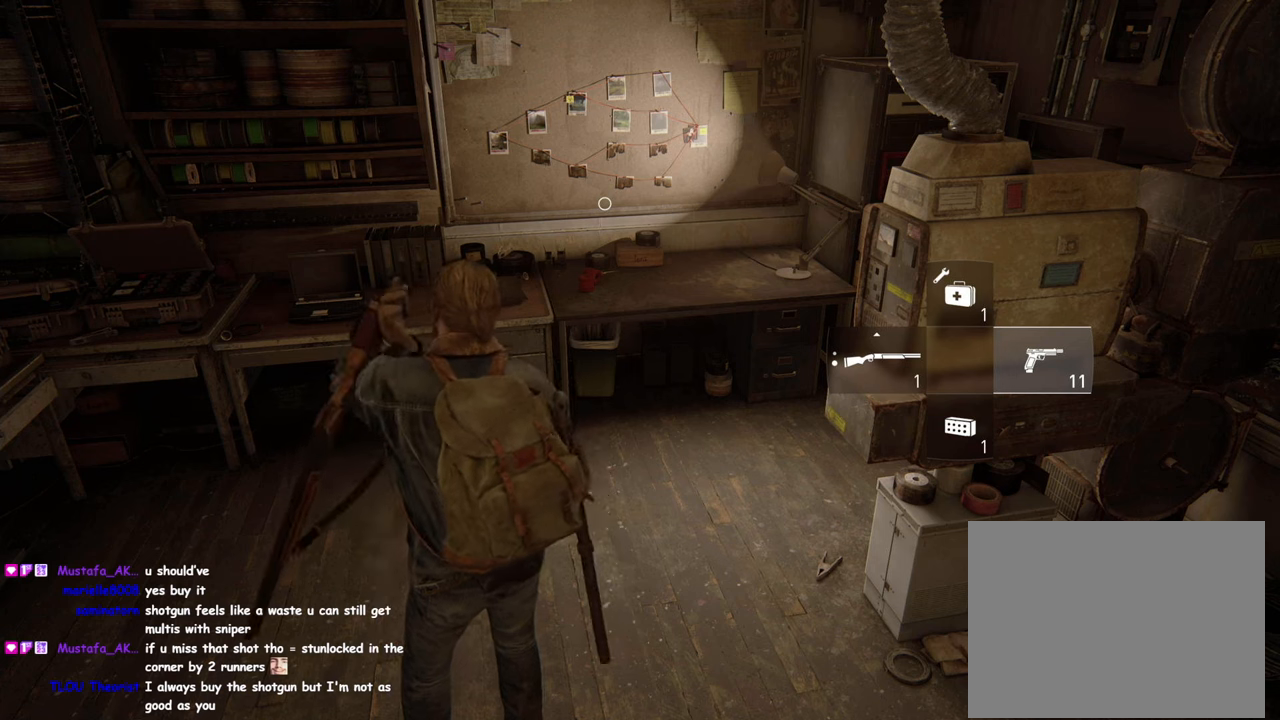
{"dt_ms": 500, "buttons": [], "left_stick": "center", "events": []}
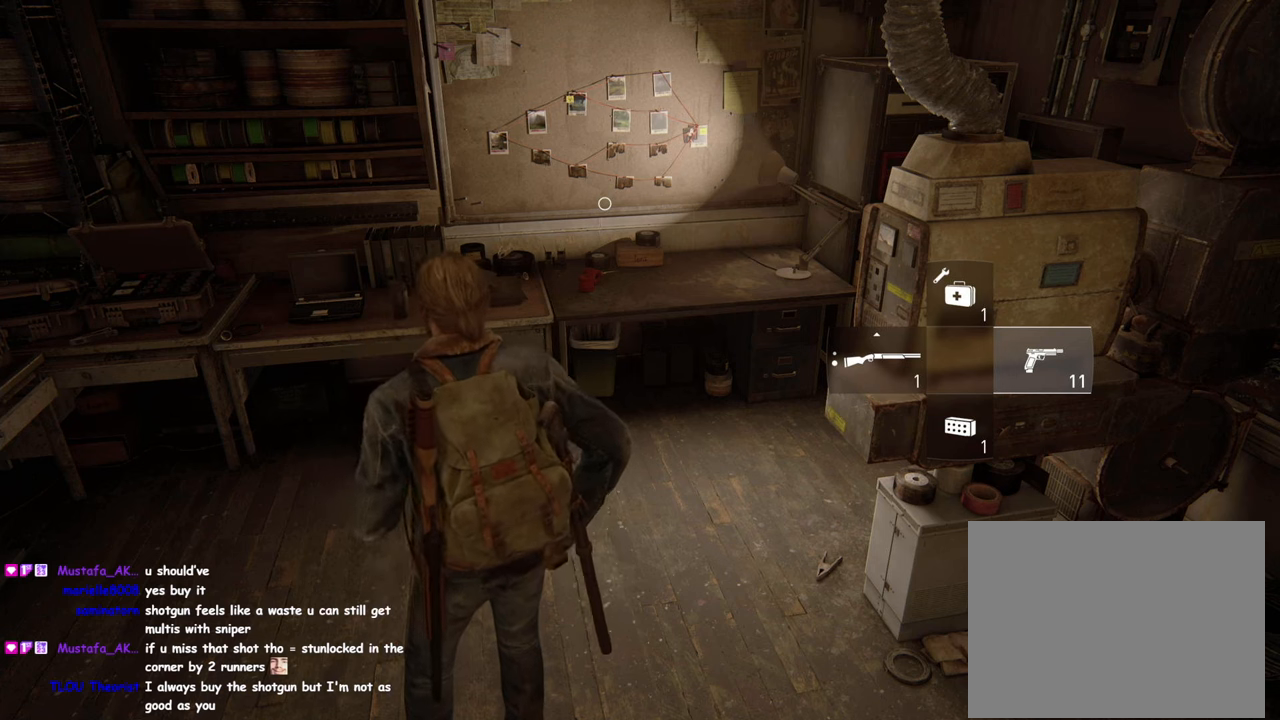
{"dt_ms": 500, "buttons": [], "left_stick": "center", "events": [[317, "R2", "down"], [467, "R2", "up"]]}
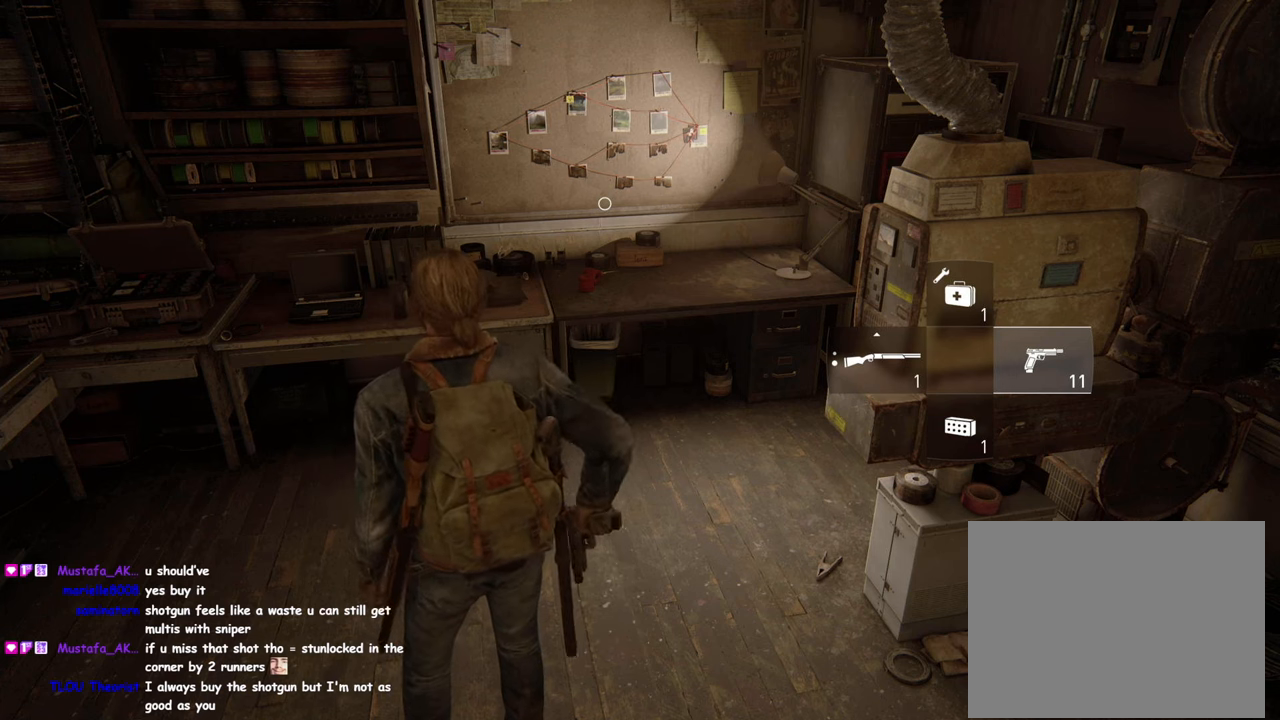
{"dt_ms": 500, "buttons": ["R2"], "left_stick": "center", "events": [[50, "R2", "down"], [184, "R2", "up"], [267, "R2", "down"], [384, "R2", "up"], [467, "R2", "down"]]}
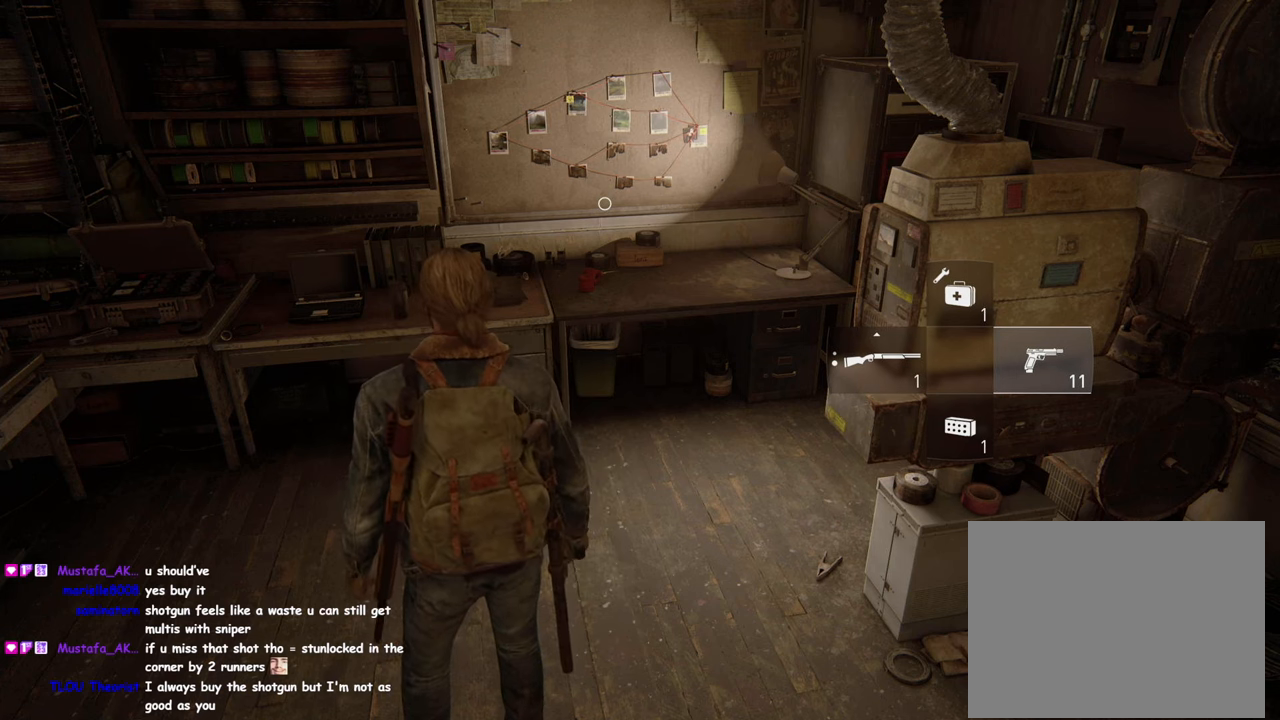
{"dt_ms": 500, "buttons": ["DPAD_LEFT"], "left_stick": "center", "events": [[100, "R2", "up"], [117, "left_stick", "down"], [167, "R2", "down"], [284, "R2", "up"], [334, "left_stick", "center"], [434, "DPAD_LEFT", "down"]]}
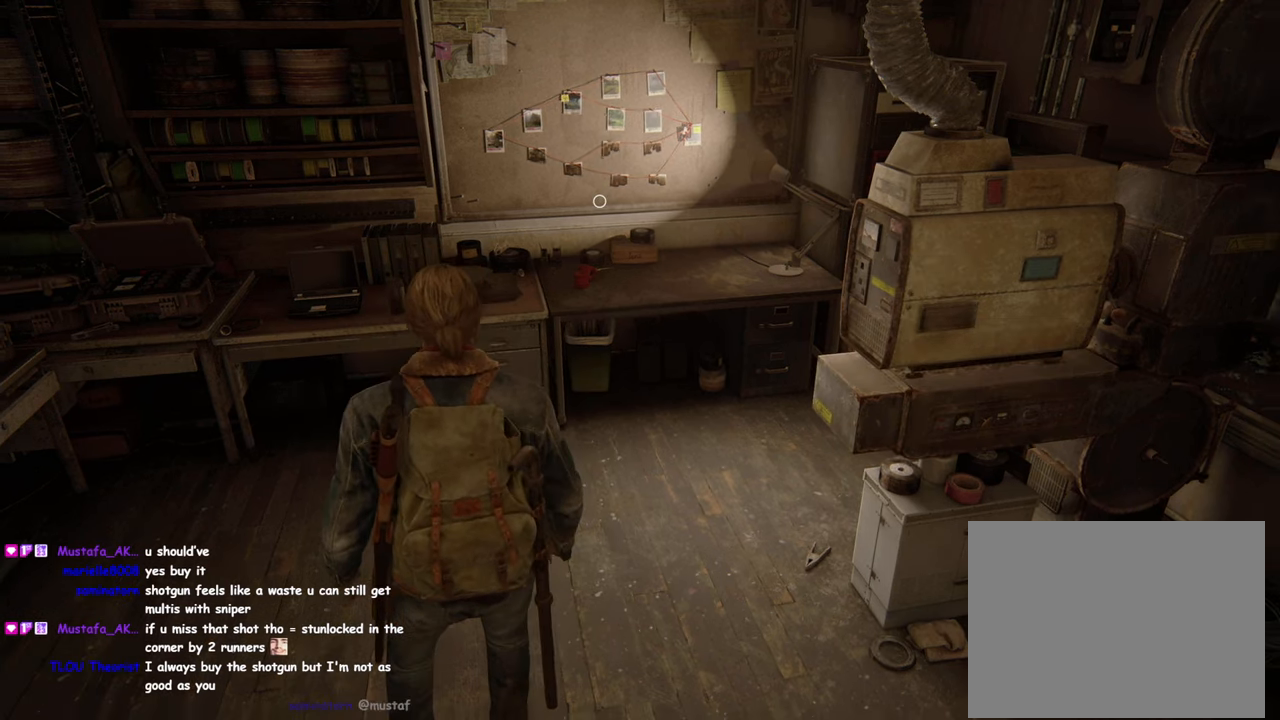
{"dt_ms": 500, "buttons": ["SQUARE"], "left_stick": "center", "events": [[67, "DPAD_LEFT", "up"], [117, "SQUARE", "down"]]}
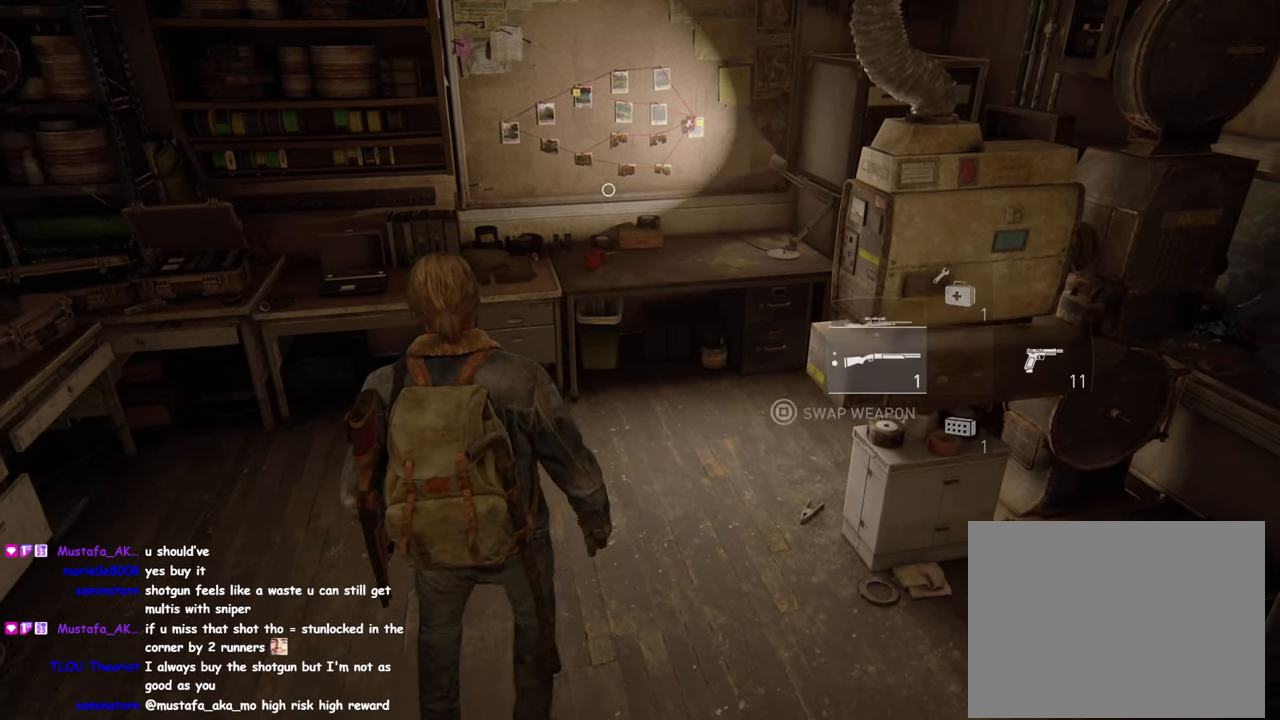
{"dt_ms": 500, "buttons": ["SQUARE"], "left_stick": "center", "events": []}
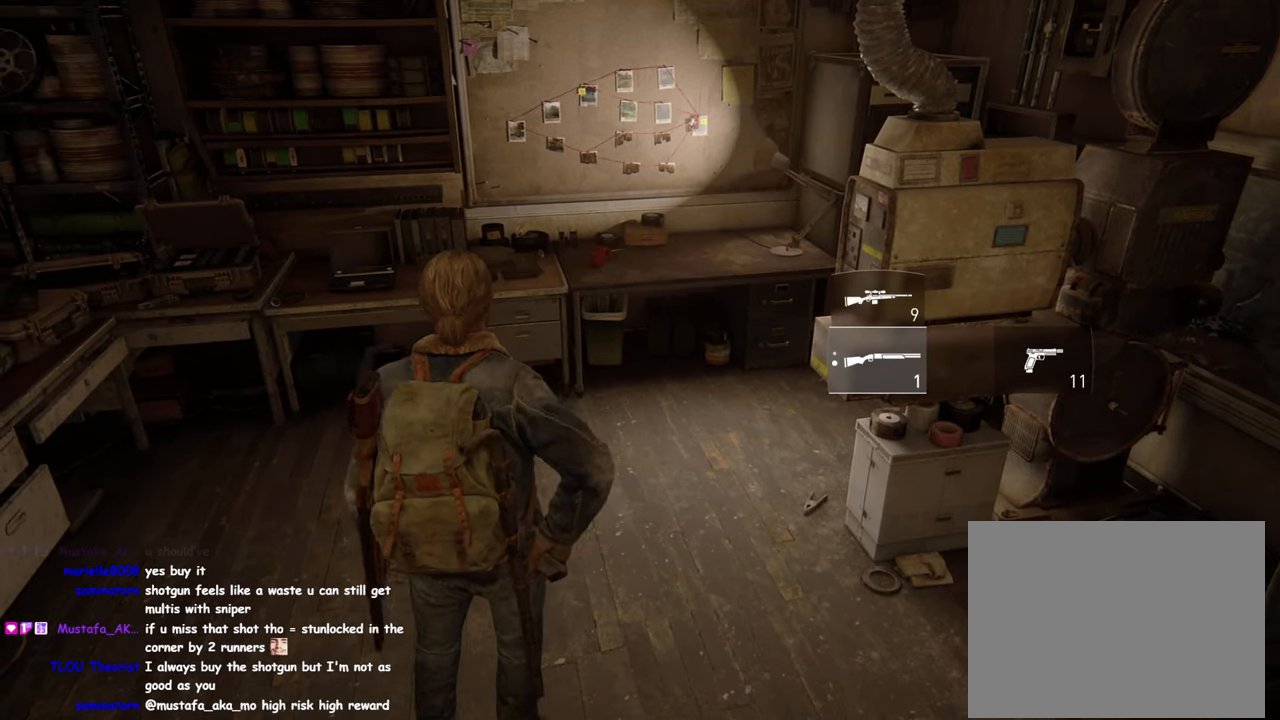
{"dt_ms": 500, "buttons": [], "left_stick": "center", "events": [[300, "DPAD_UP", "down"], [400, "DPAD_UP", "up"], [467, "SQUARE", "up"]]}
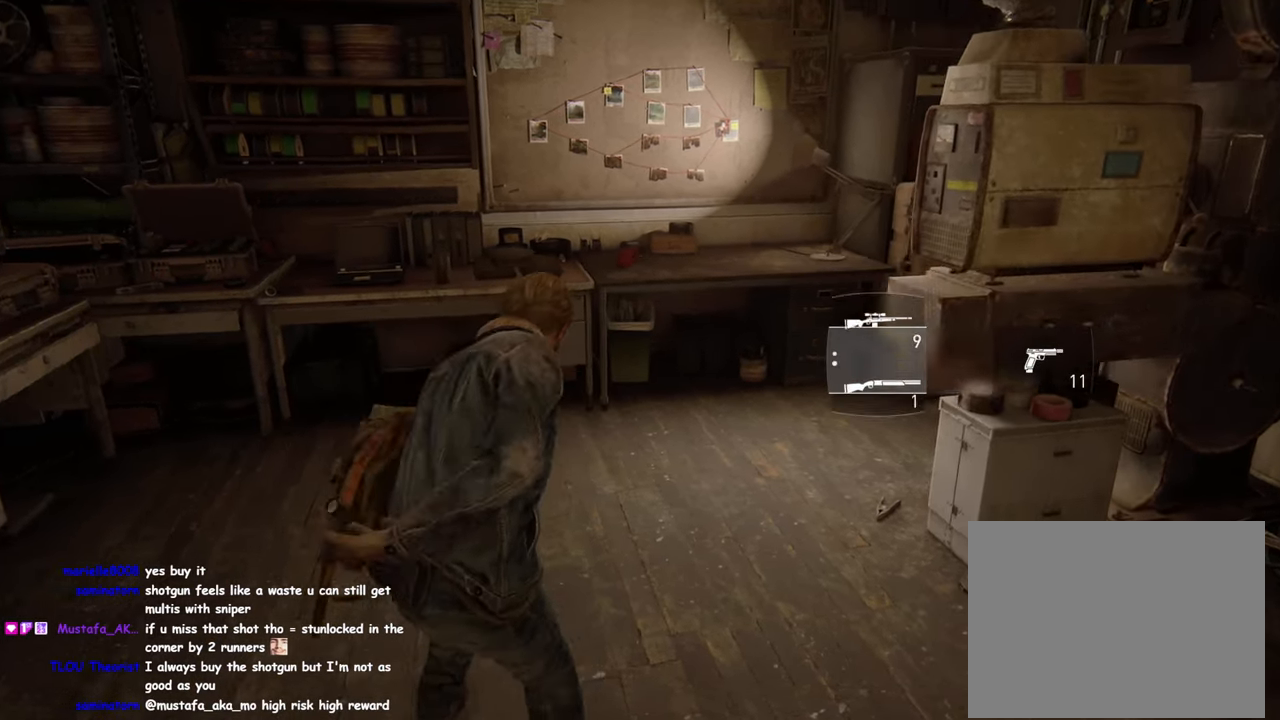
{"dt_ms": 500, "buttons": [], "left_stick": "center", "events": []}
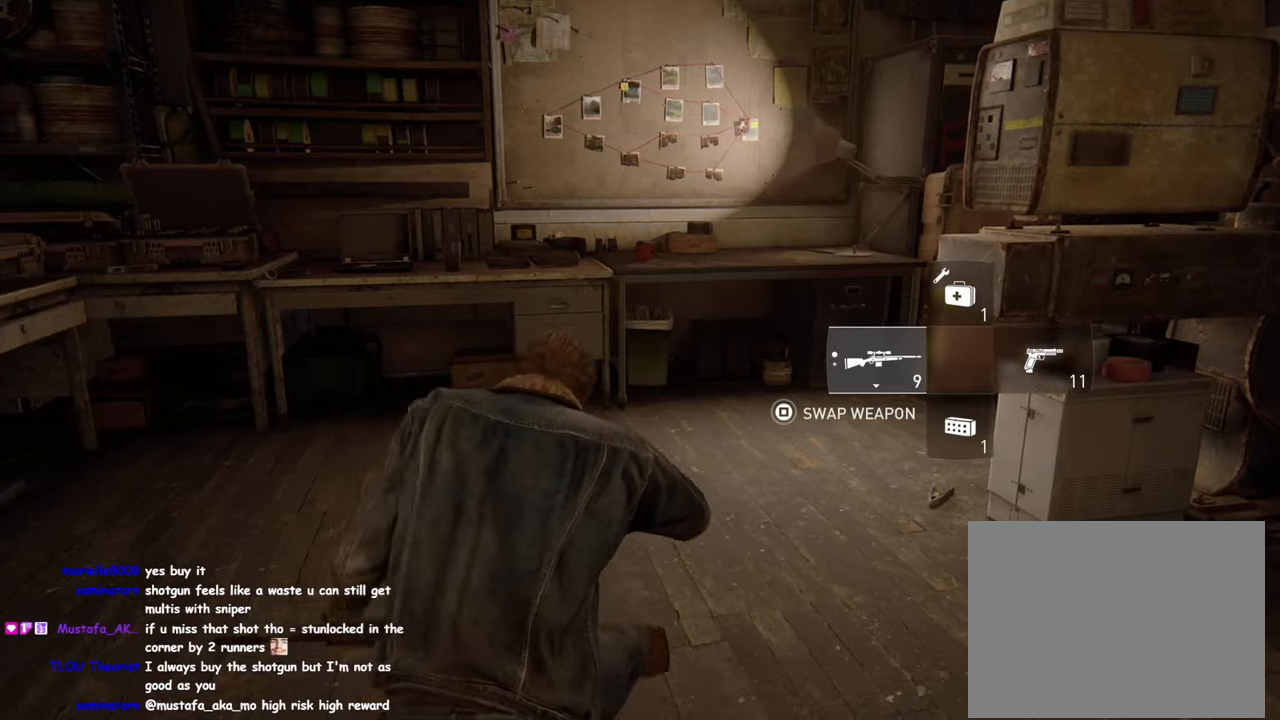
{"dt_ms": 500, "buttons": [], "left_stick": "center", "events": []}
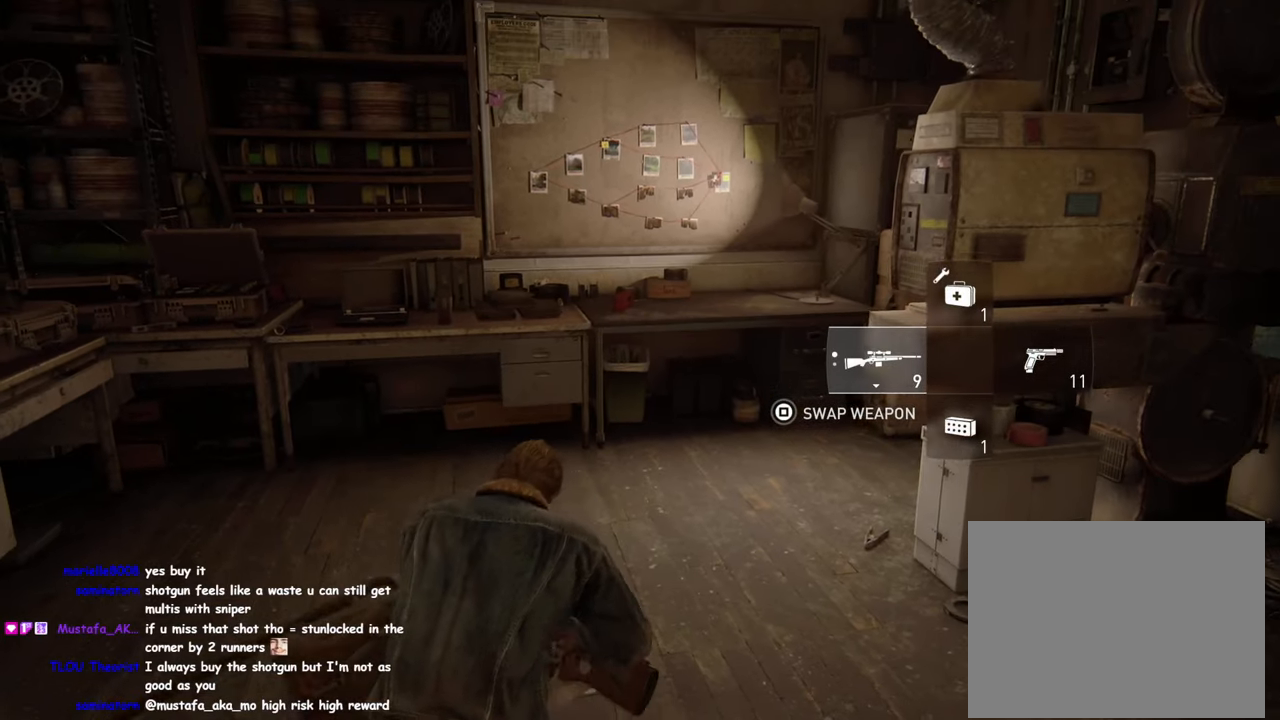
{"dt_ms": 500, "buttons": [], "left_stick": "center", "events": []}
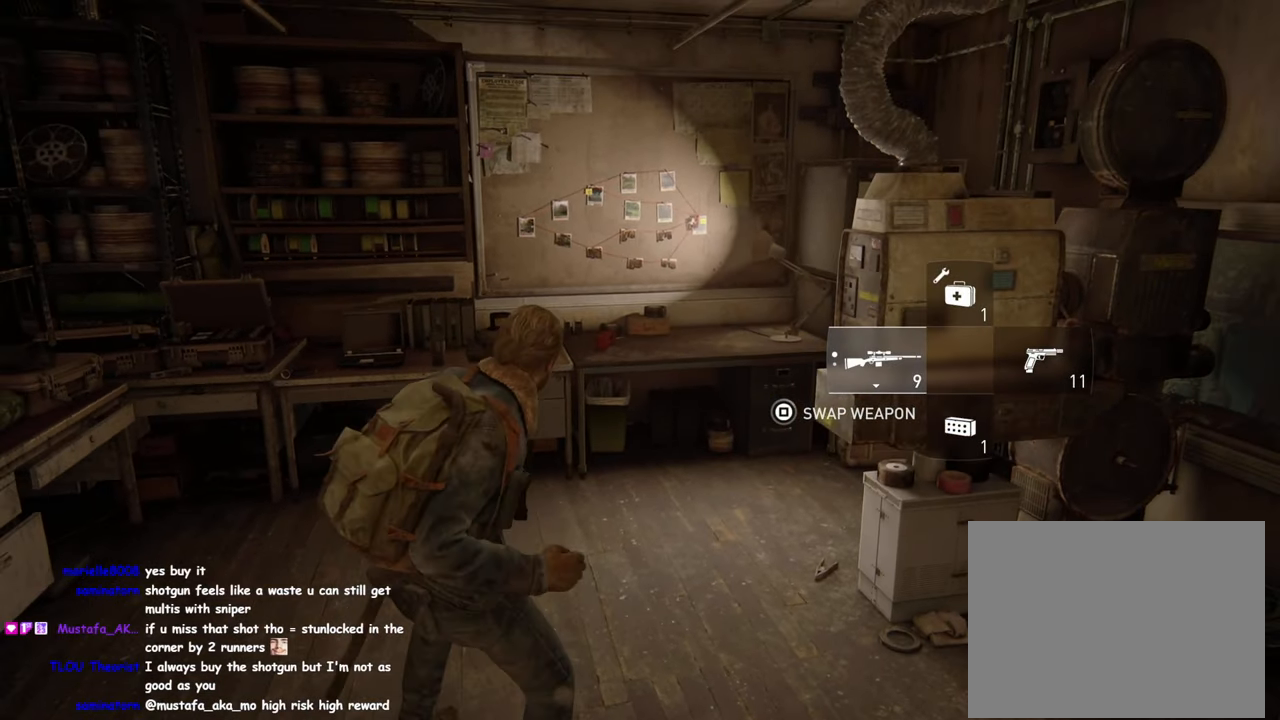
{"dt_ms": 500, "buttons": [], "left_stick": "center", "events": []}
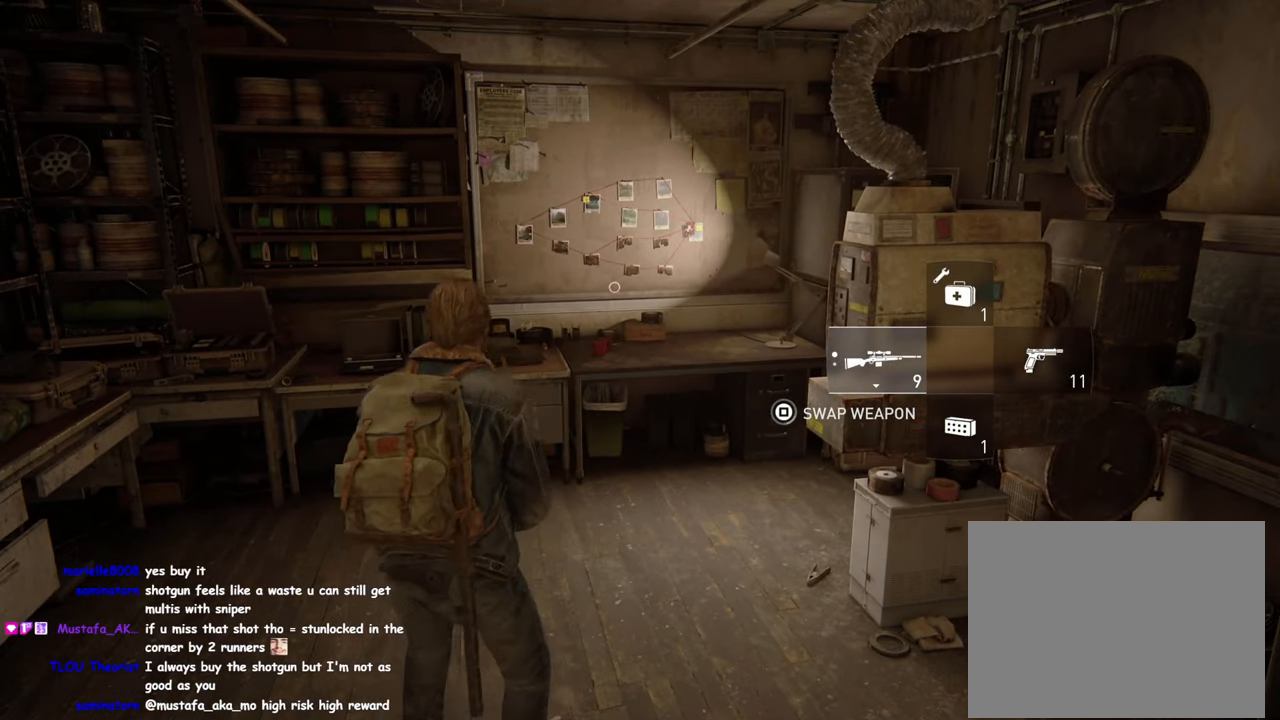
{"dt_ms": 500, "buttons": [], "left_stick": "center", "events": []}
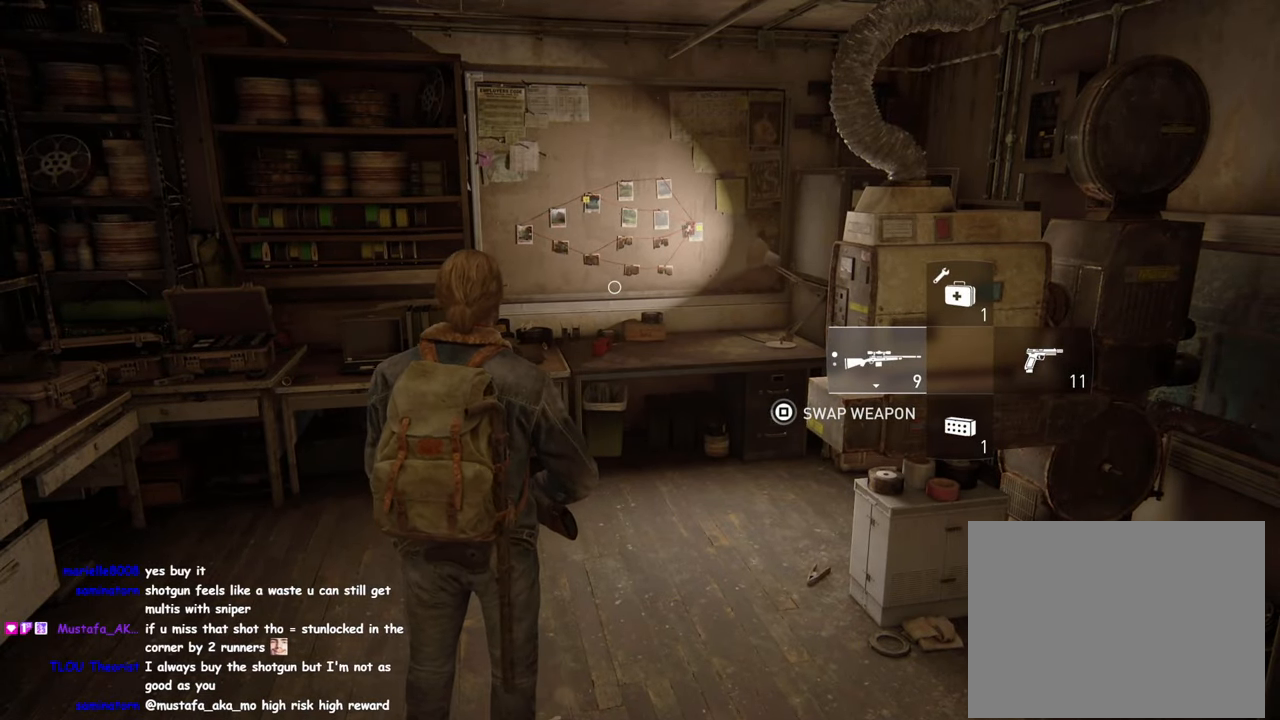
{"dt_ms": 500, "buttons": [], "left_stick": "up", "events": [[316, "left_stick", "up"]]}
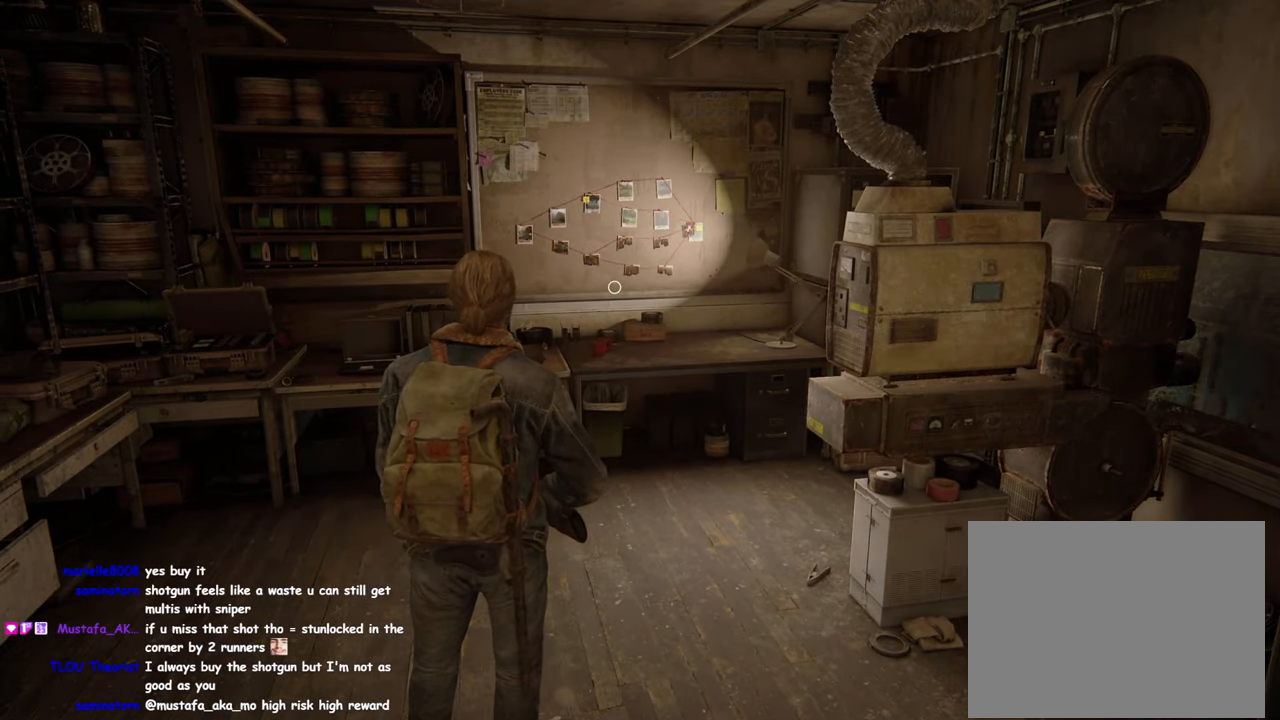
{"dt_ms": 500, "buttons": [], "left_stick": "center", "events": [[50, "left_stick", "center"]]}
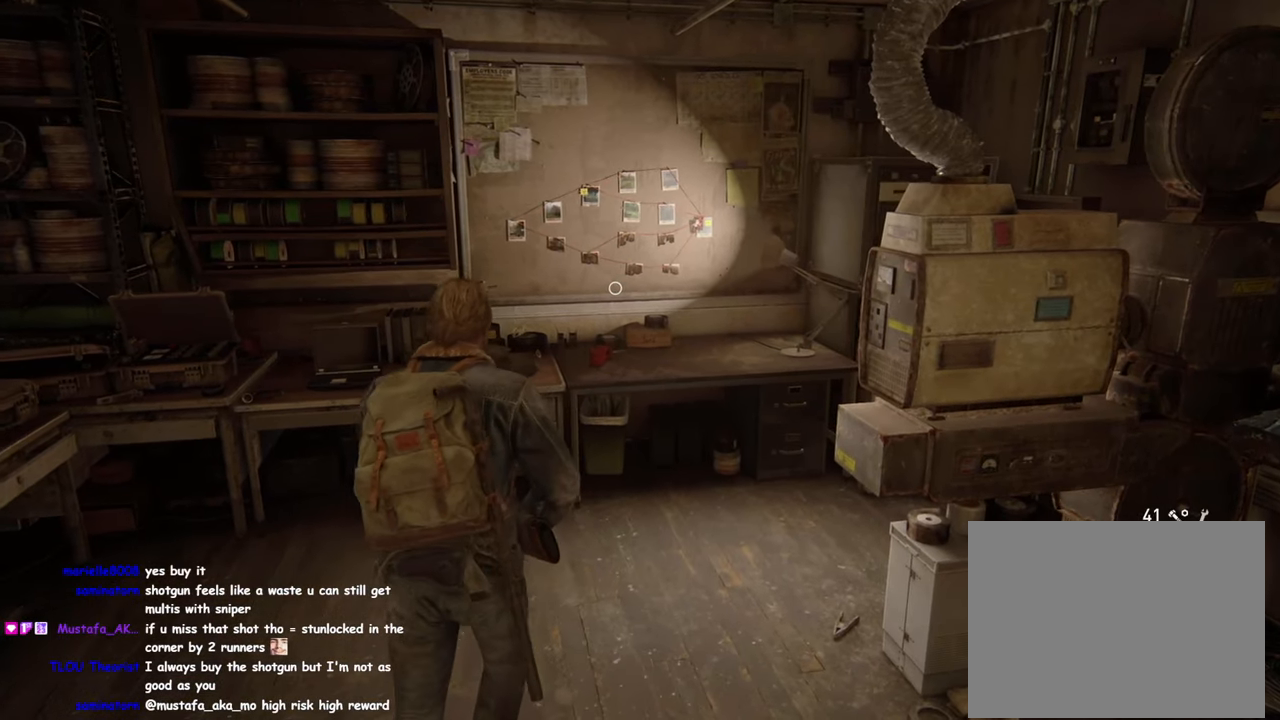
{"dt_ms": 500, "buttons": [], "left_stick": "center", "events": [[116, "DPAD_RIGHT", "down"], [233, "DPAD_RIGHT", "up"]]}
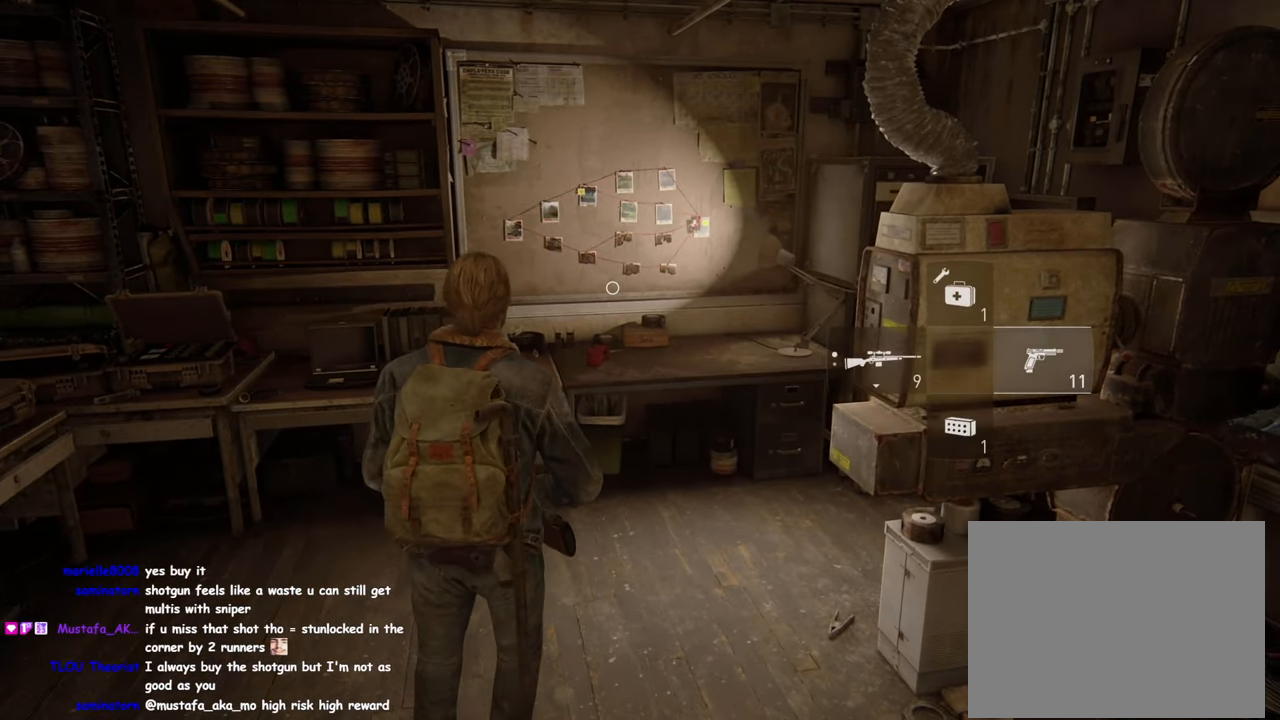
{"dt_ms": 500, "buttons": [], "left_stick": "up", "events": [[233, "left_stick", "up"]]}
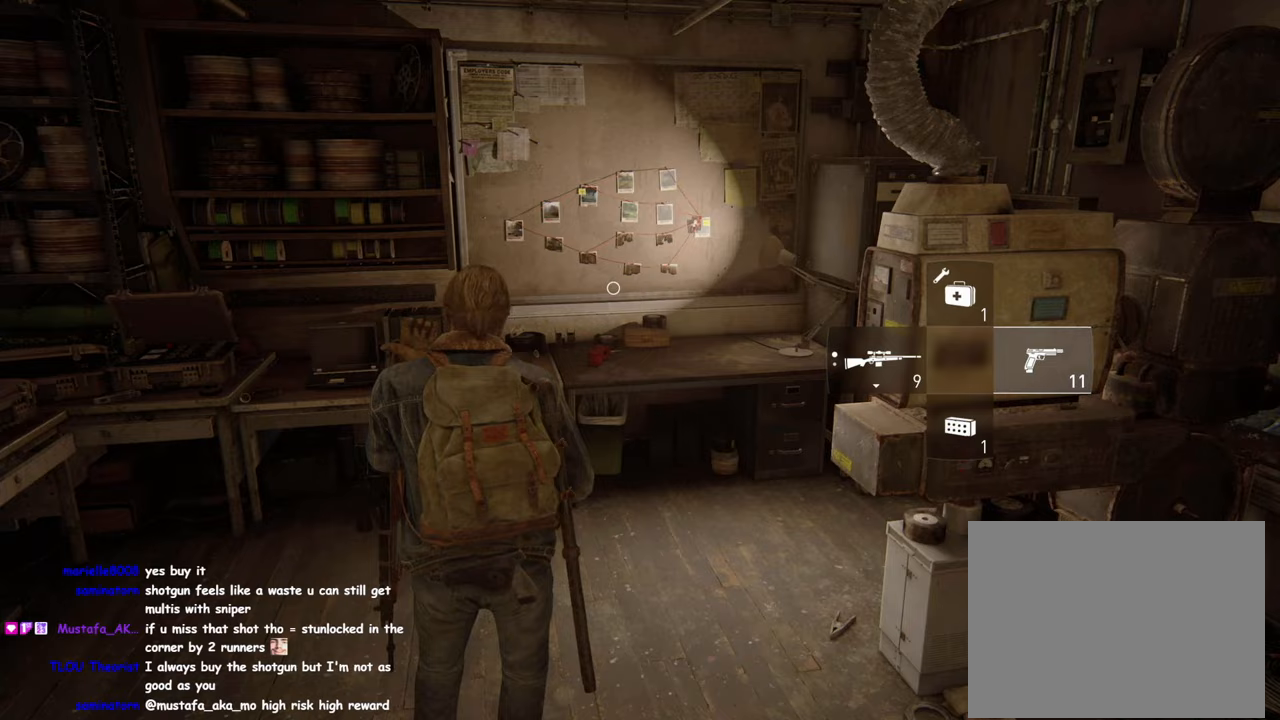
{"dt_ms": 500, "buttons": ["TOUCHPAD"], "left_stick": "center", "events": [[200, "left_stick", "center"], [400, "TOUCHPAD", "down"]]}